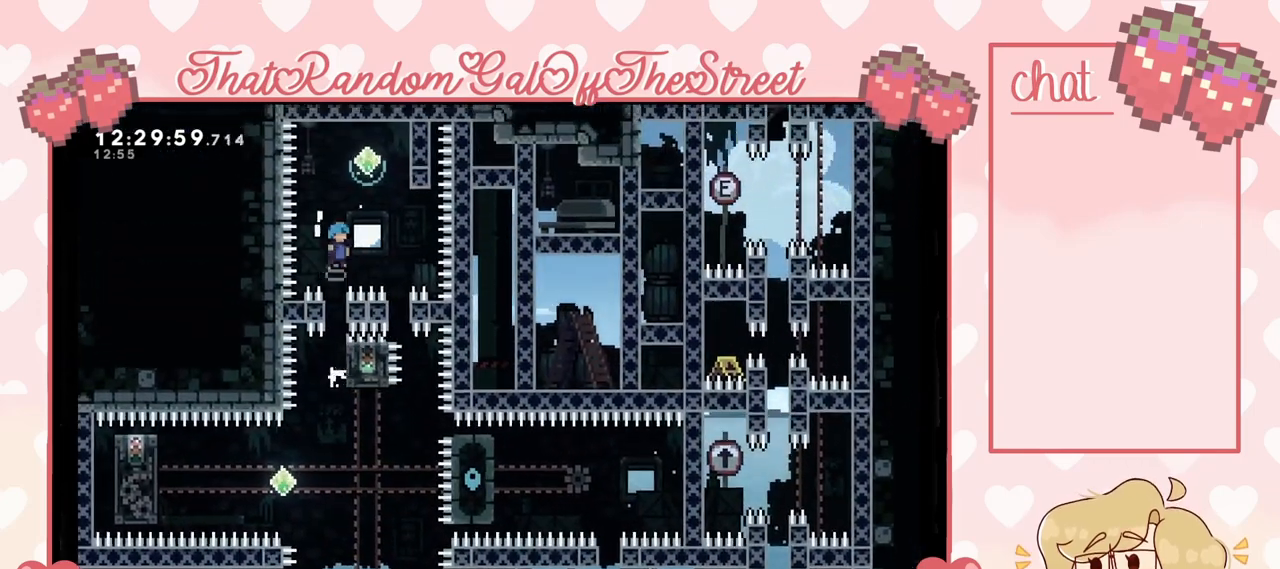
Gameplay with a controller (Xbox layout); each line is a JSON object with the inputs held at the frame after it. "events" lists button and stick changes between this image and that frame as [ms after this image, input, new state], when the widget could be followed in between.
{"buttons": ["A"], "left_stick": "right", "right_stick": "center", "events": [[167, "left_stick", "right"], [433, "left_stick", "center"], [500, "left_stick", "right"]]}
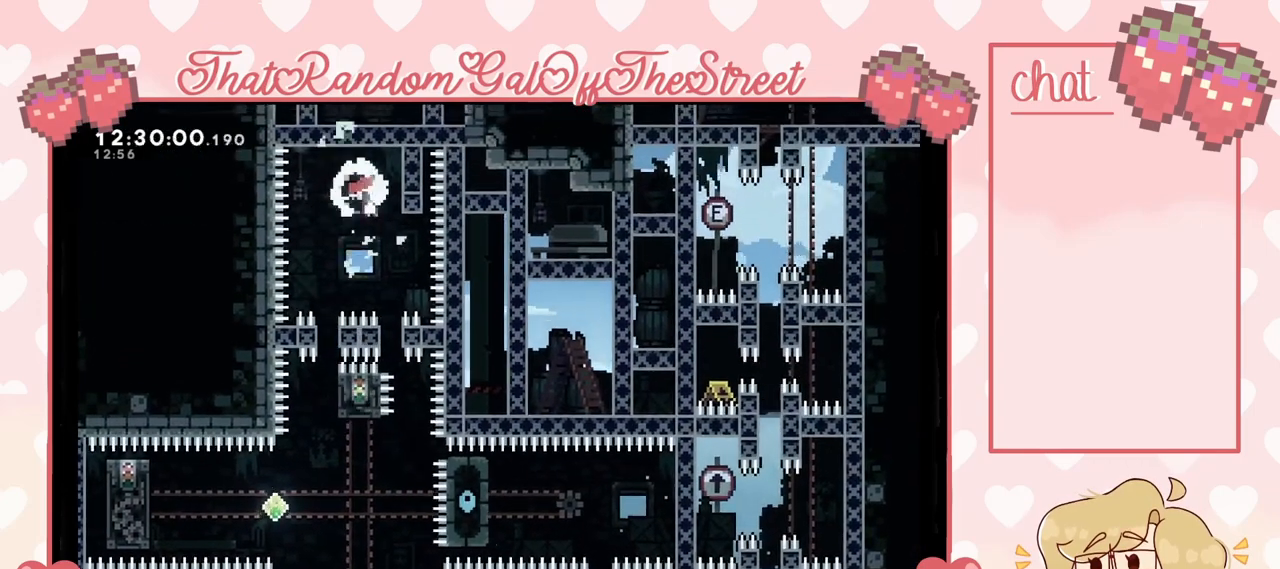
{"buttons": [], "left_stick": "center", "right_stick": "center", "events": [[67, "A", "up"], [100, "left_stick", "center"]]}
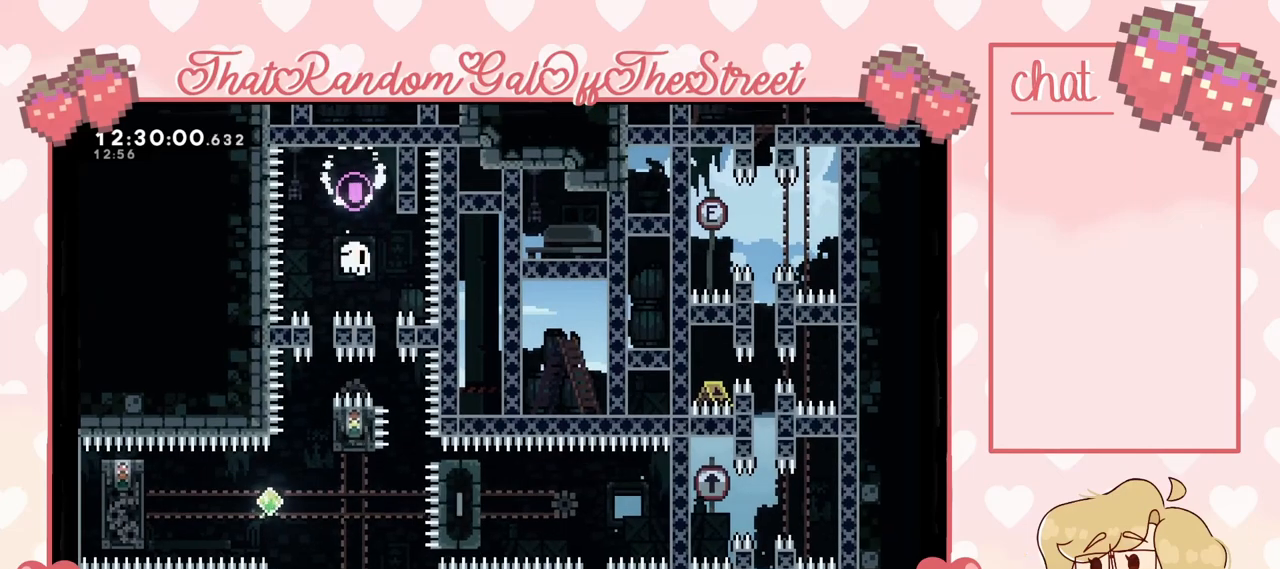
{"buttons": ["A", "B", "X", "Y"], "left_stick": "center", "right_stick": "center", "events": [[133, "A", "down"], [133, "B", "down"], [133, "X", "down"], [133, "Y", "down"], [300, "A", "up"], [300, "B", "up"], [333, "X", "up"], [333, "Y", "up"], [400, "Y", "down"], [433, "A", "down"], [433, "B", "down"], [433, "X", "down"]]}
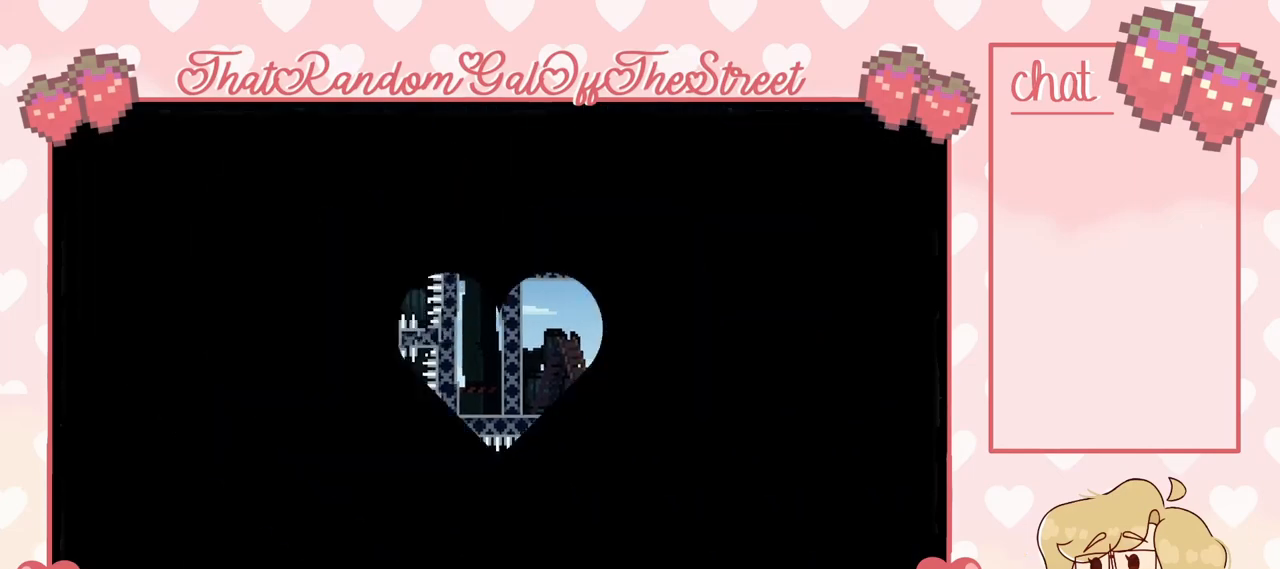
{"buttons": [], "left_stick": "center", "right_stick": "center", "events": [[33, "A", "up"], [33, "B", "up"], [33, "X", "up"], [133, "B", "down"], [133, "X", "down"], [167, "A", "down"], [300, "A", "up"], [300, "B", "up"], [300, "X", "up"], [300, "Y", "up"]]}
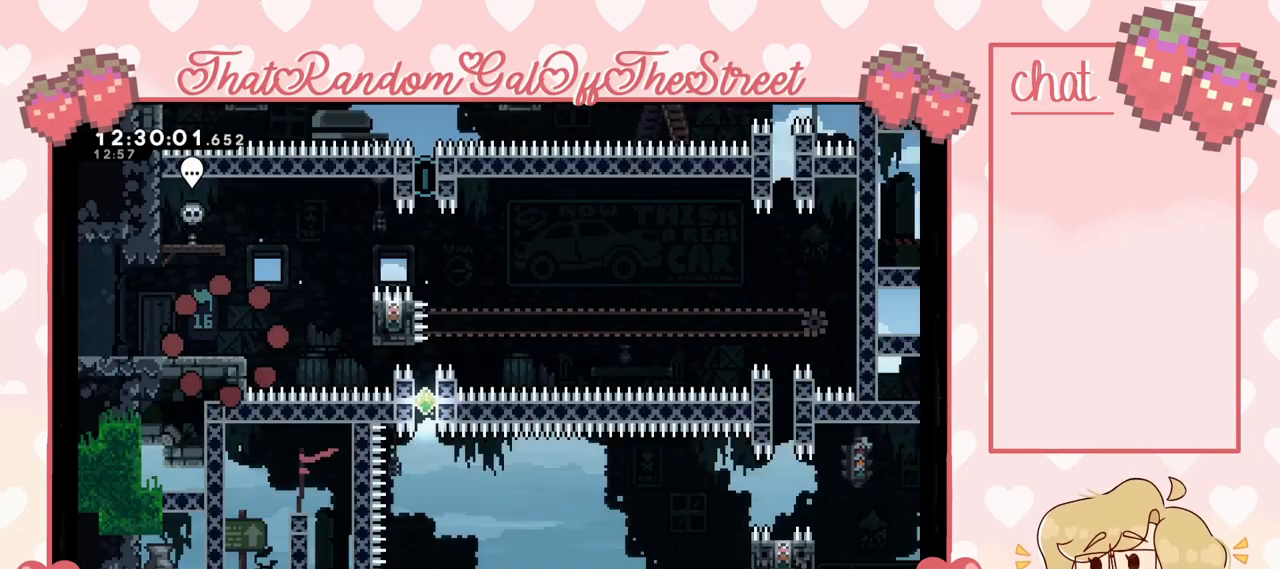
{"buttons": [], "left_stick": "center", "right_stick": "center", "events": []}
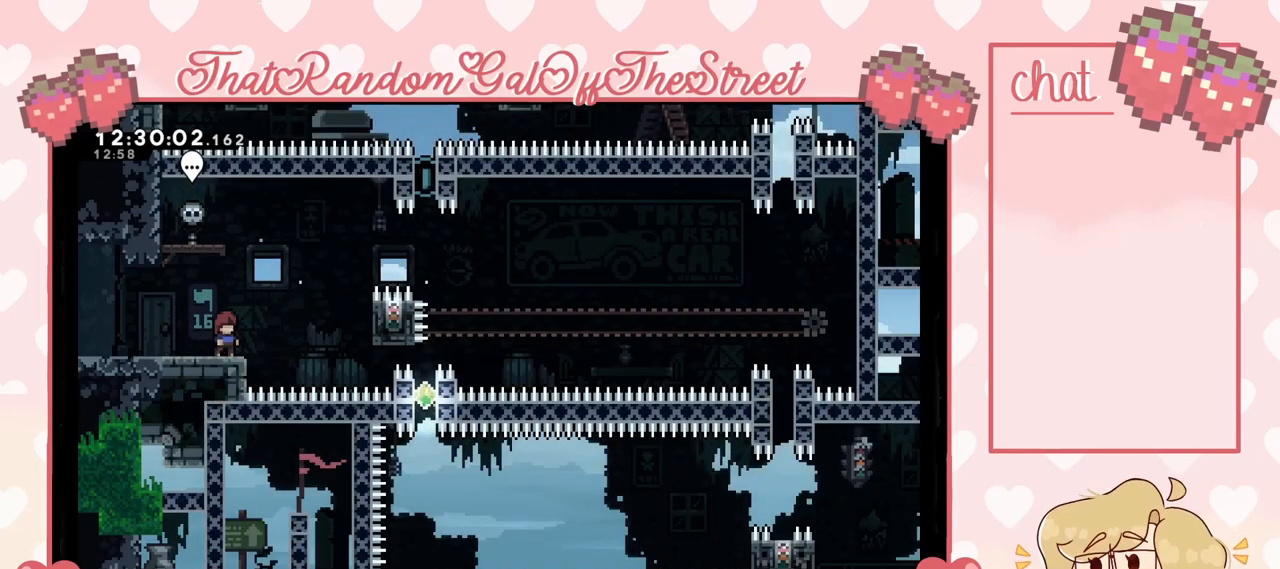
{"buttons": [], "left_stick": "right", "right_stick": "center", "events": [[33, "left_stick", "right"], [200, "A", "down"], [367, "A", "up"]]}
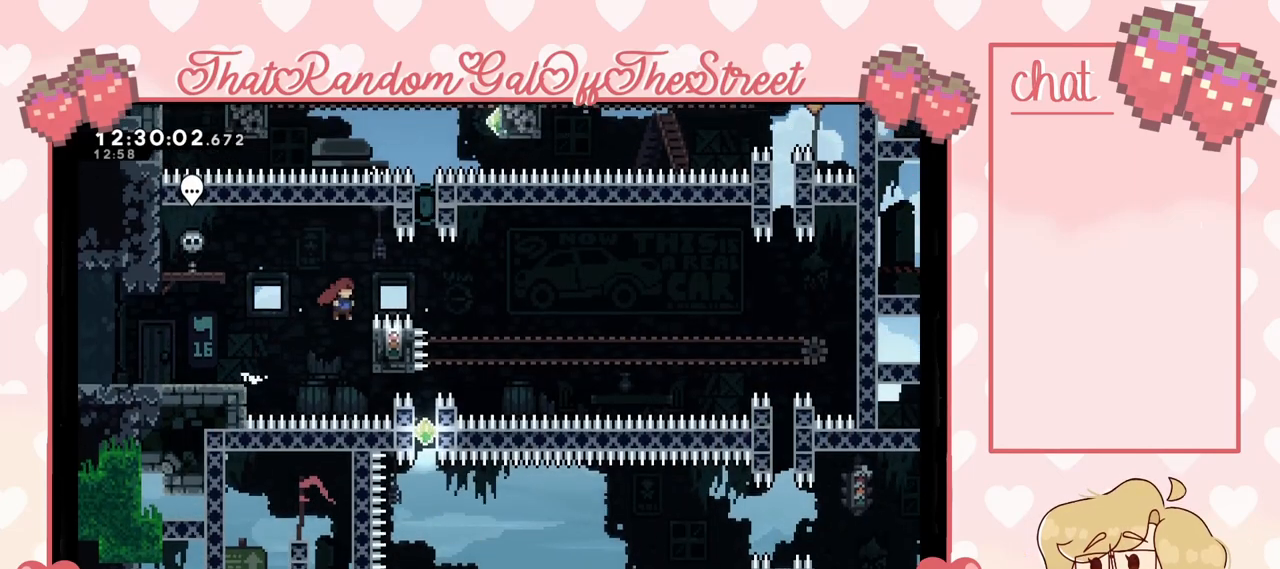
{"buttons": ["L2"], "left_stick": "right", "right_stick": "center", "events": [[33, "L2", "down"]]}
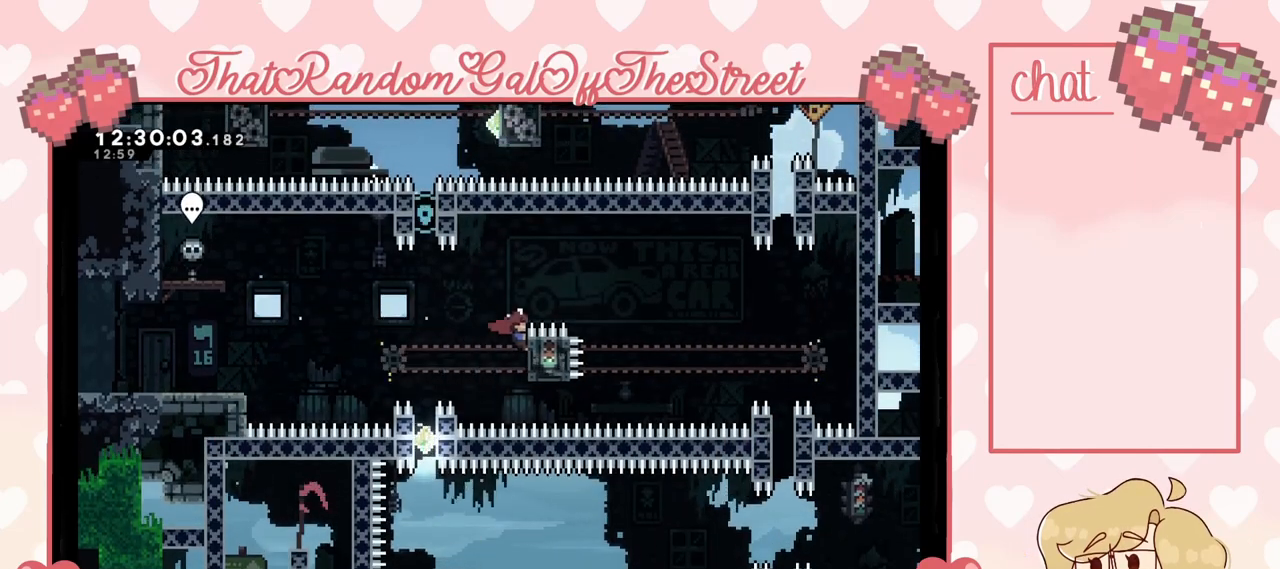
{"buttons": [], "left_stick": "center", "right_stick": "center", "events": [[433, "left_stick", "center"], [500, "L2", "up"]]}
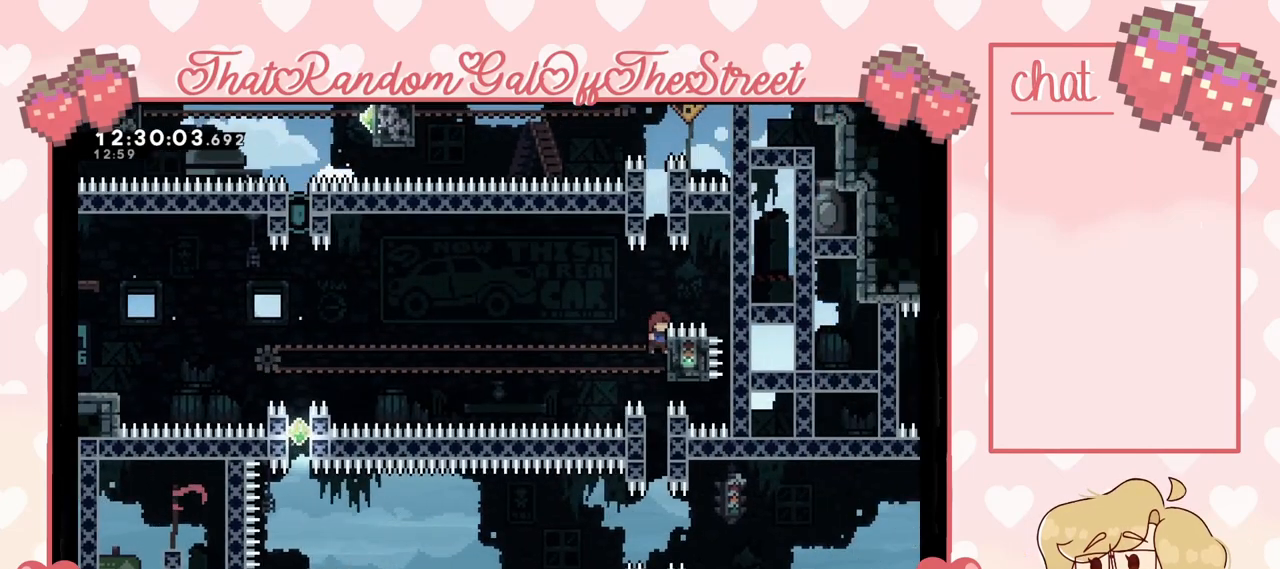
{"buttons": [], "left_stick": "center", "right_stick": "center", "events": []}
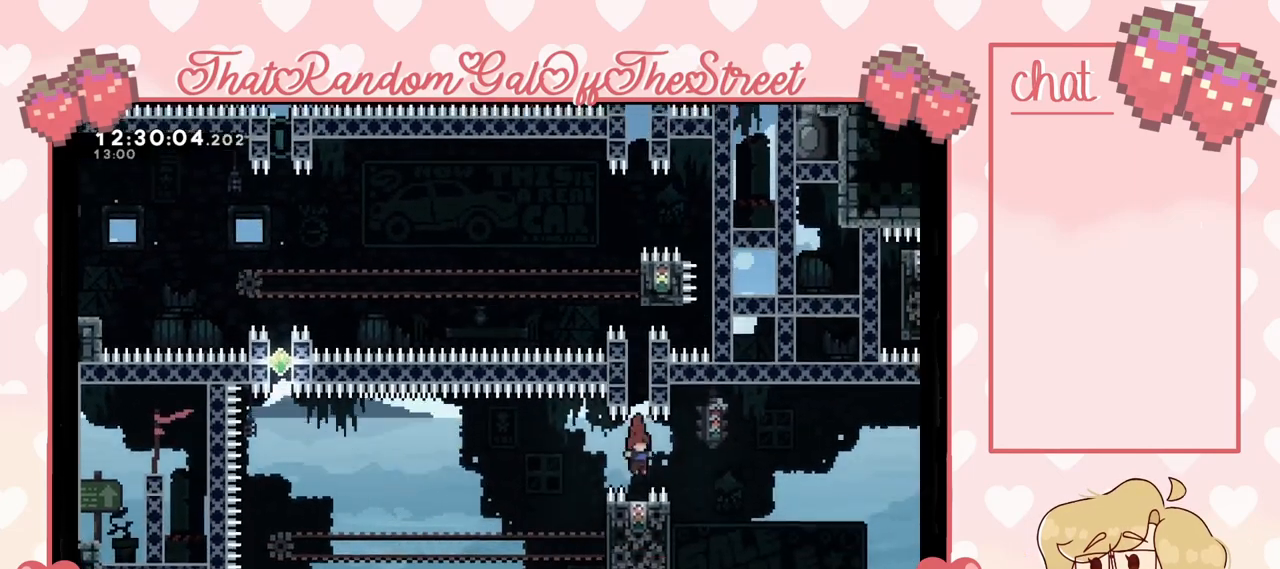
{"buttons": [], "left_stick": "center", "right_stick": "center"}
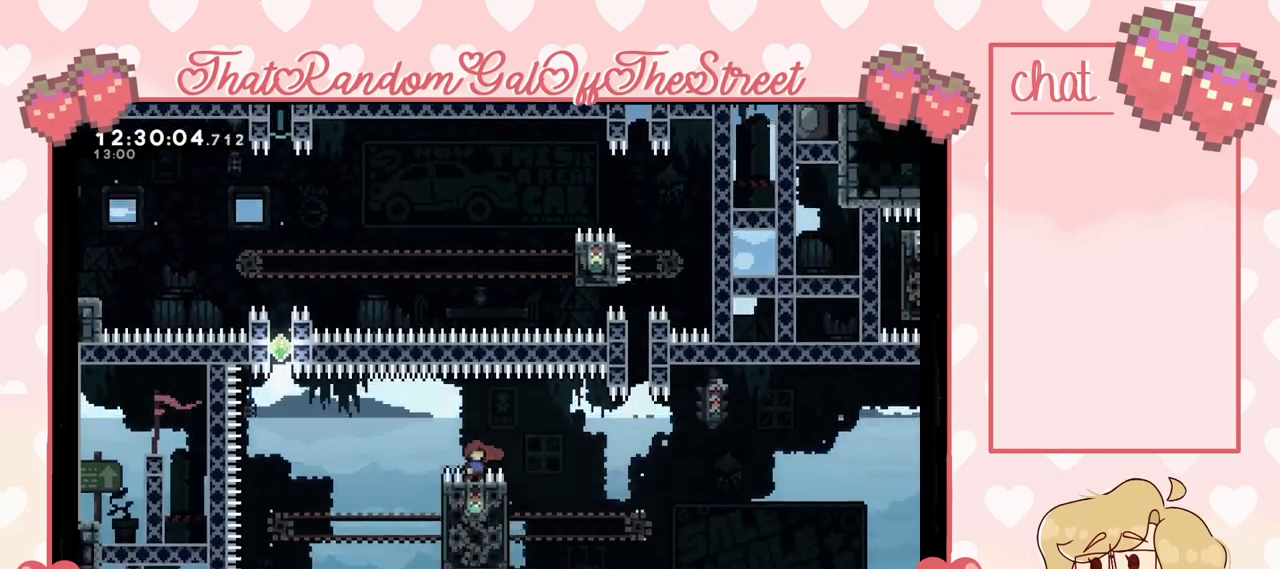
{"buttons": ["X"], "left_stick": "up", "right_stick": "center", "events": [[267, "left_stick", "up"], [333, "X", "down"]]}
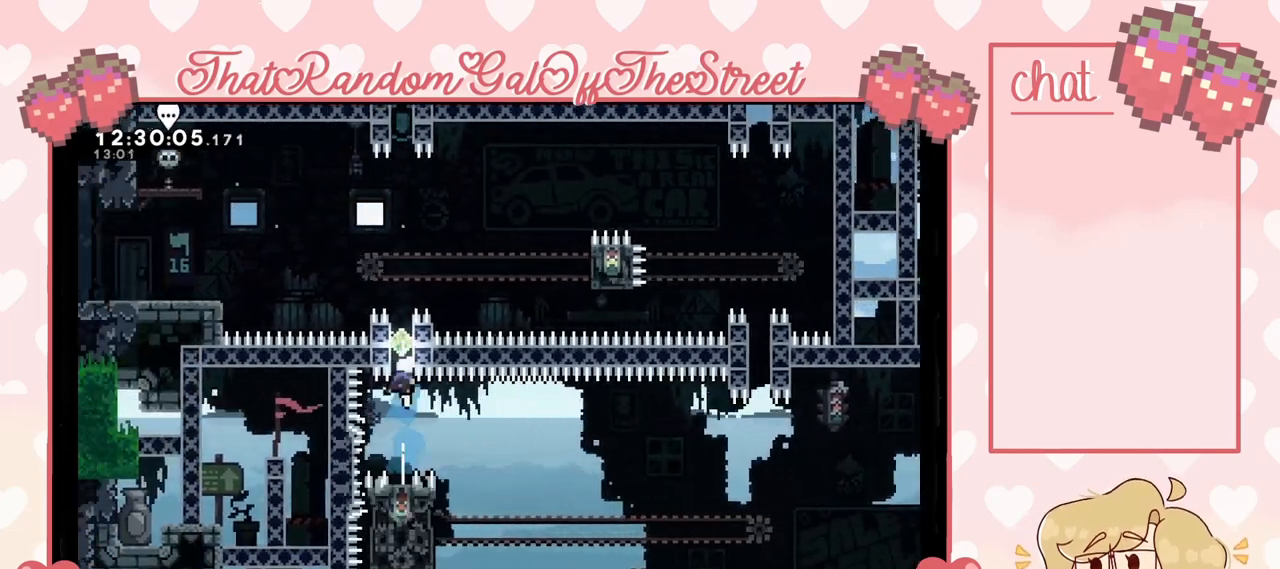
{"buttons": ["A", "L2"], "left_stick": "up", "right_stick": "center", "events": [[67, "X", "up"], [100, "L2", "down"], [367, "A", "down"]]}
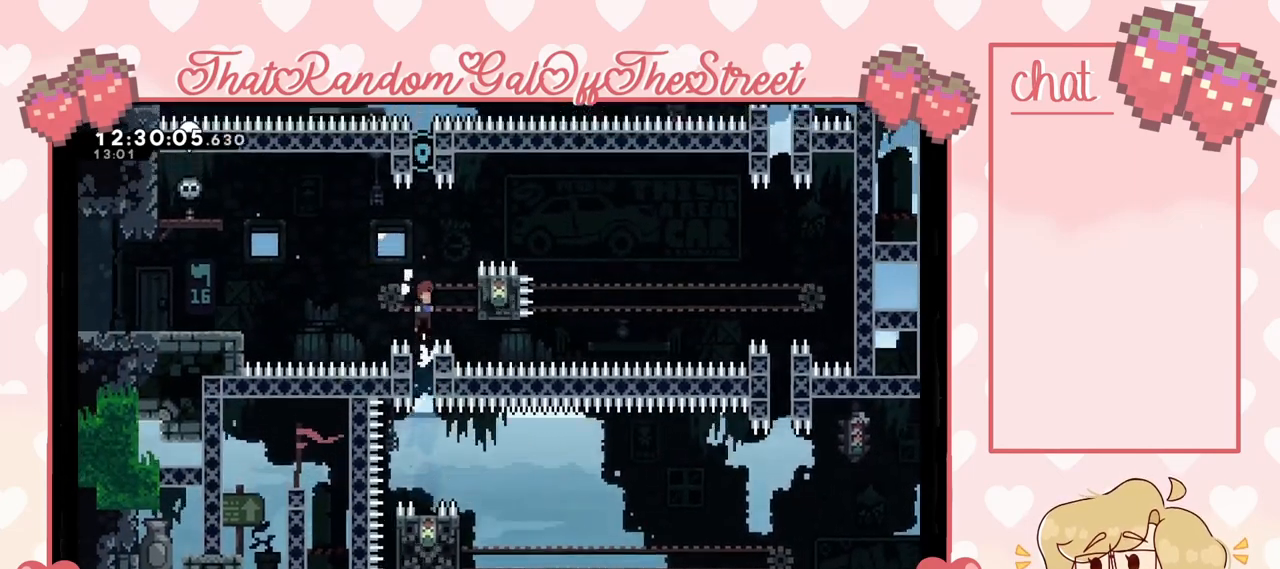
{"buttons": ["L2"], "left_stick": "up", "right_stick": "center", "events": [[67, "A", "up"], [100, "L2", "up"], [167, "X", "down"], [400, "L2", "down"], [400, "X", "up"]]}
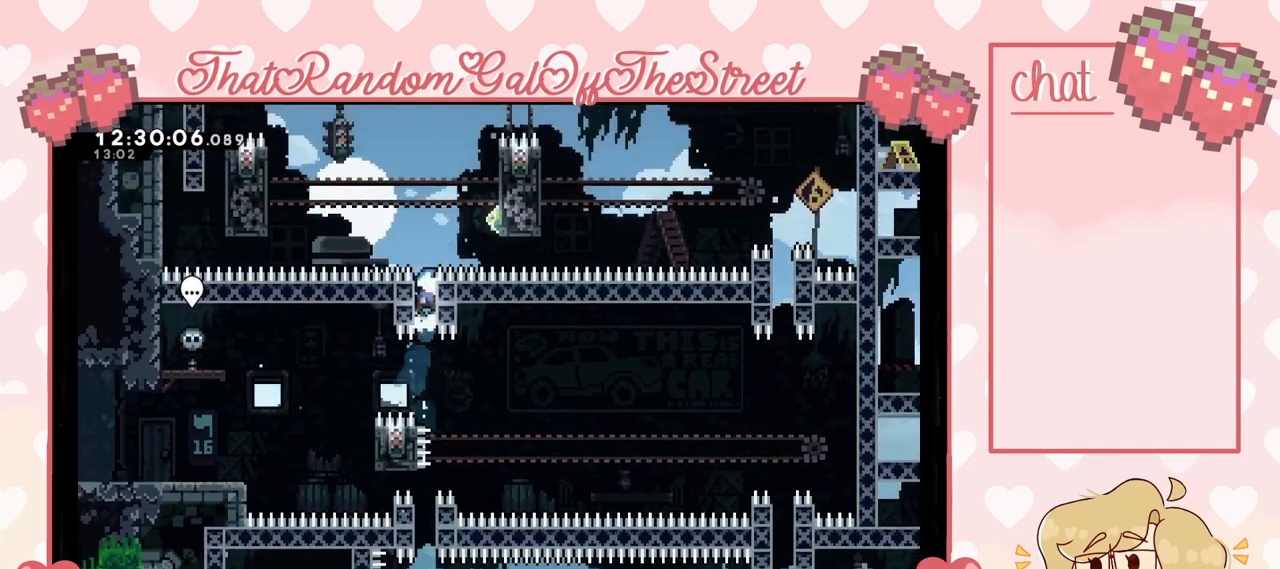
{"buttons": ["A", "L2"], "left_stick": "up-right", "right_stick": "center", "events": [[333, "left_stick", "center"], [500, "A", "down"], [500, "left_stick", "up-right"]]}
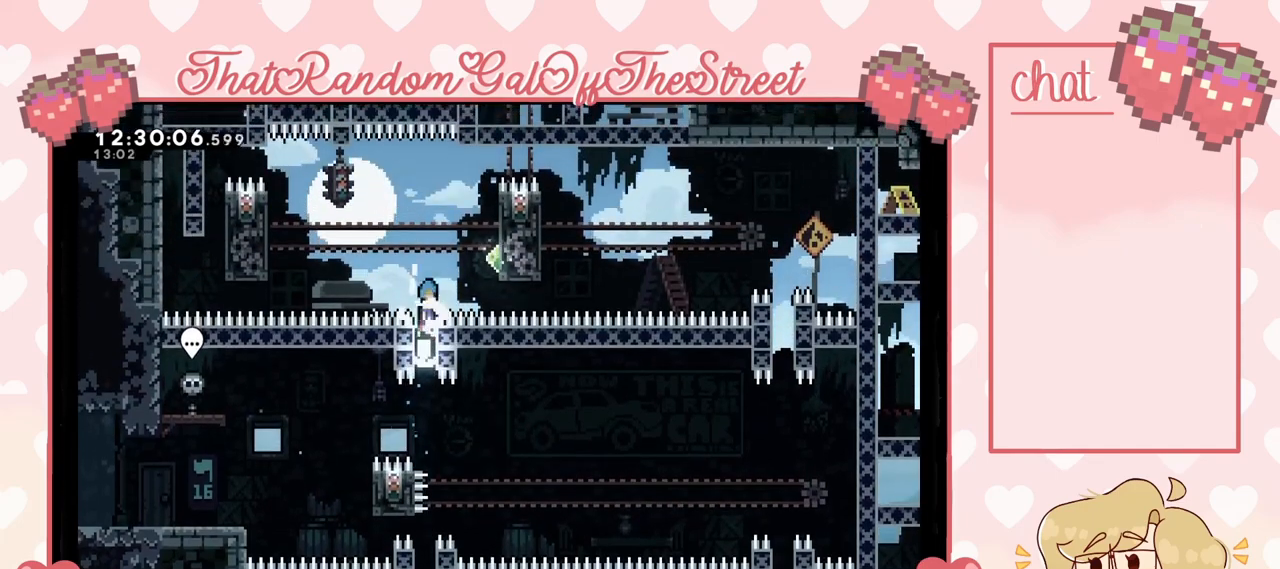
{"buttons": ["A", "L2"], "left_stick": "left", "right_stick": "center", "events": [[167, "left_stick", "right"], [267, "L2", "up"], [400, "A", "up"], [400, "L2", "down"], [467, "left_stick", "left"], [500, "A", "down"]]}
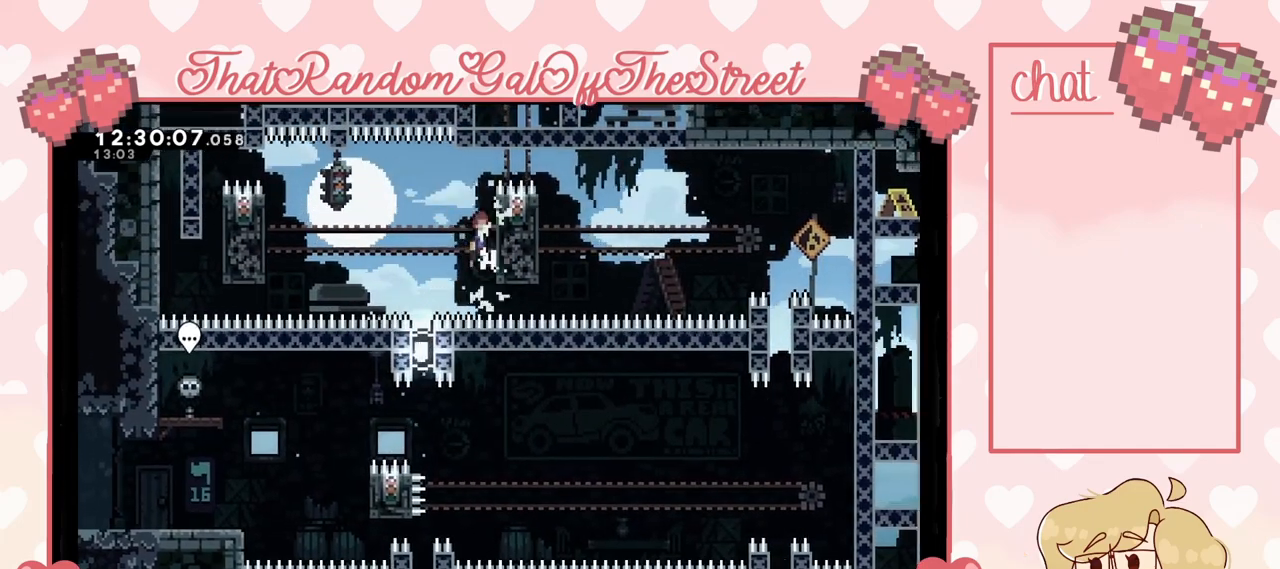
{"buttons": [], "left_stick": "left", "right_stick": "center", "events": [[67, "L2", "up"], [167, "A", "up"], [367, "X", "down"], [467, "X", "up"]]}
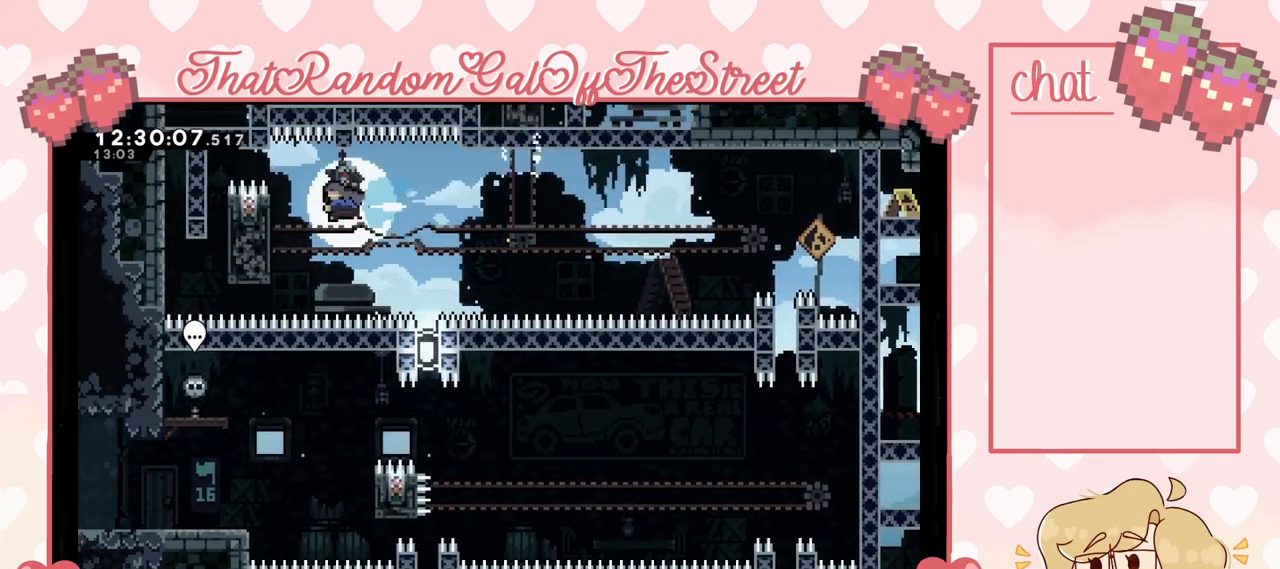
{"buttons": ["L2"], "left_stick": "center", "right_stick": "center", "events": [[167, "L2", "down"], [367, "left_stick", "center"]]}
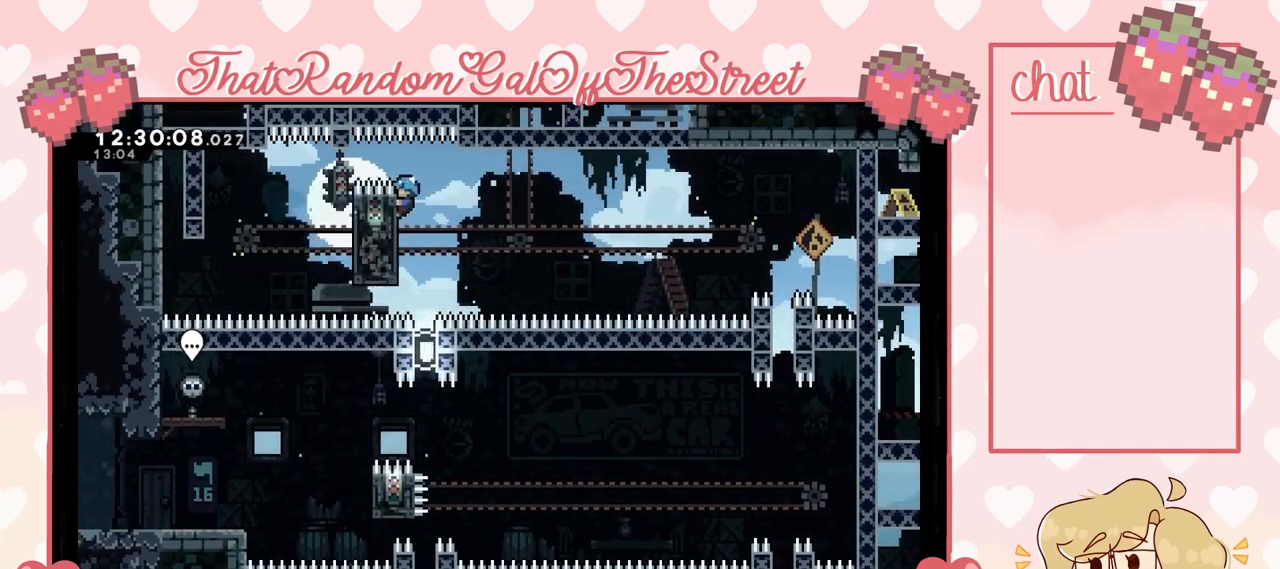
{"buttons": [], "left_stick": "center", "right_stick": "center", "events": [[500, "L2", "up"]]}
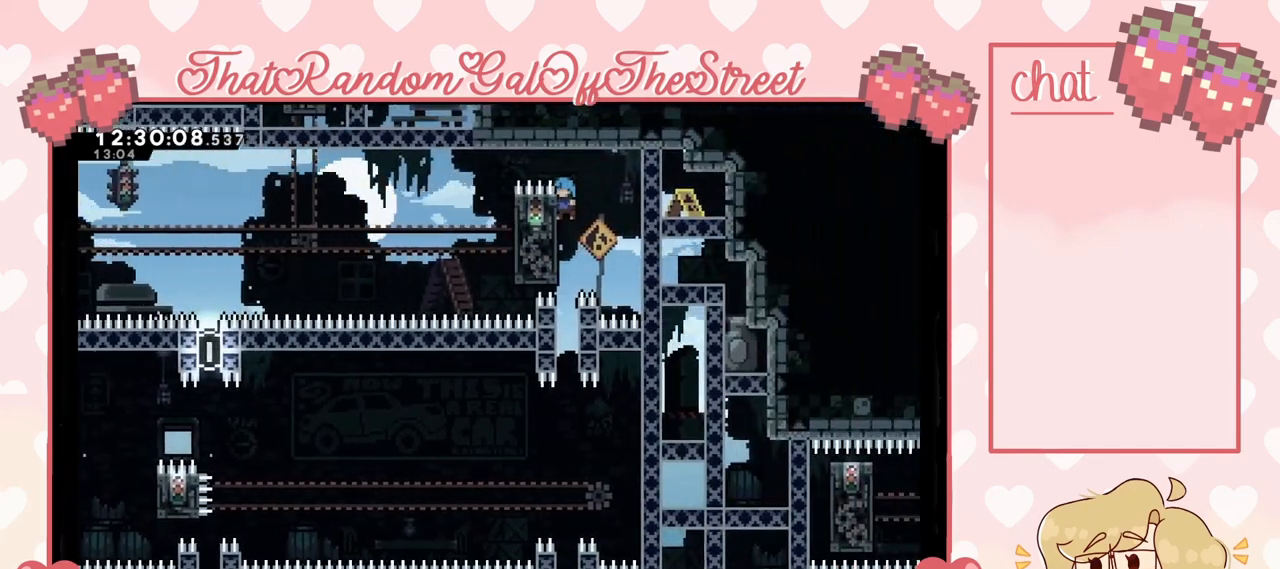
{"buttons": [], "left_stick": "center", "right_stick": "center", "events": []}
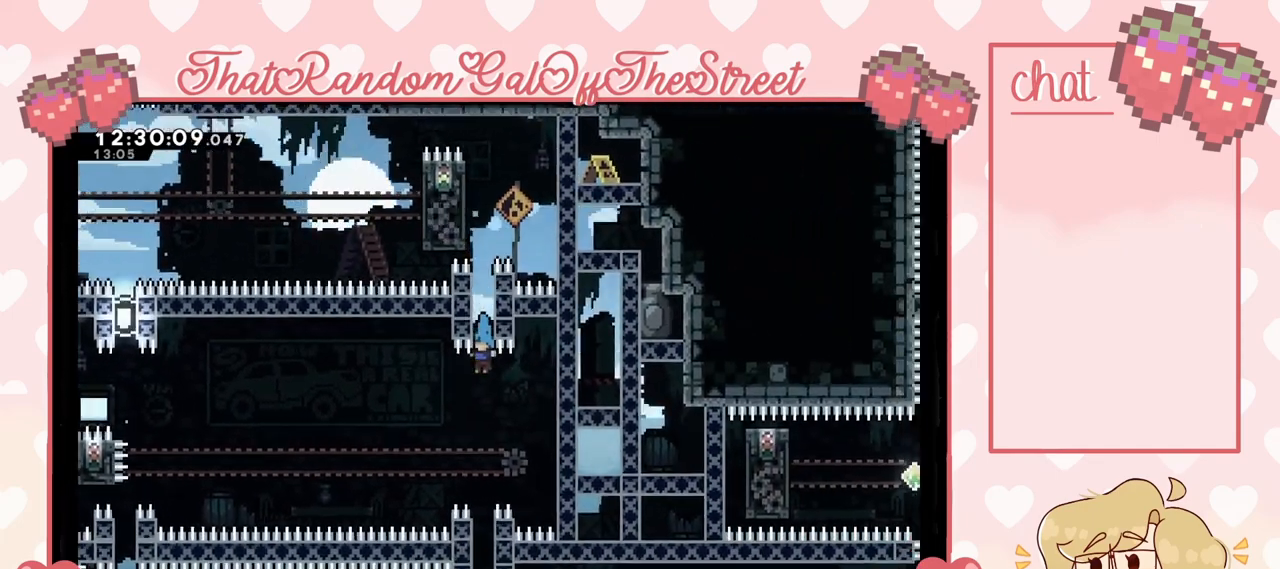
{"buttons": [], "left_stick": "center", "right_stick": "center", "events": []}
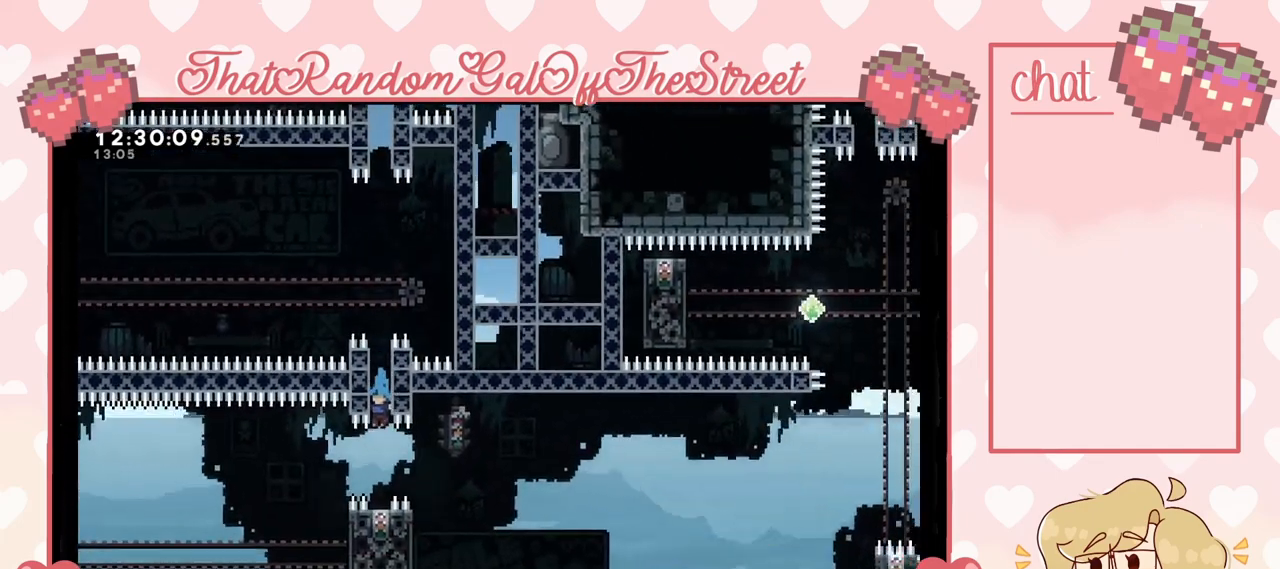
{"buttons": [], "left_stick": "center", "right_stick": "center", "events": []}
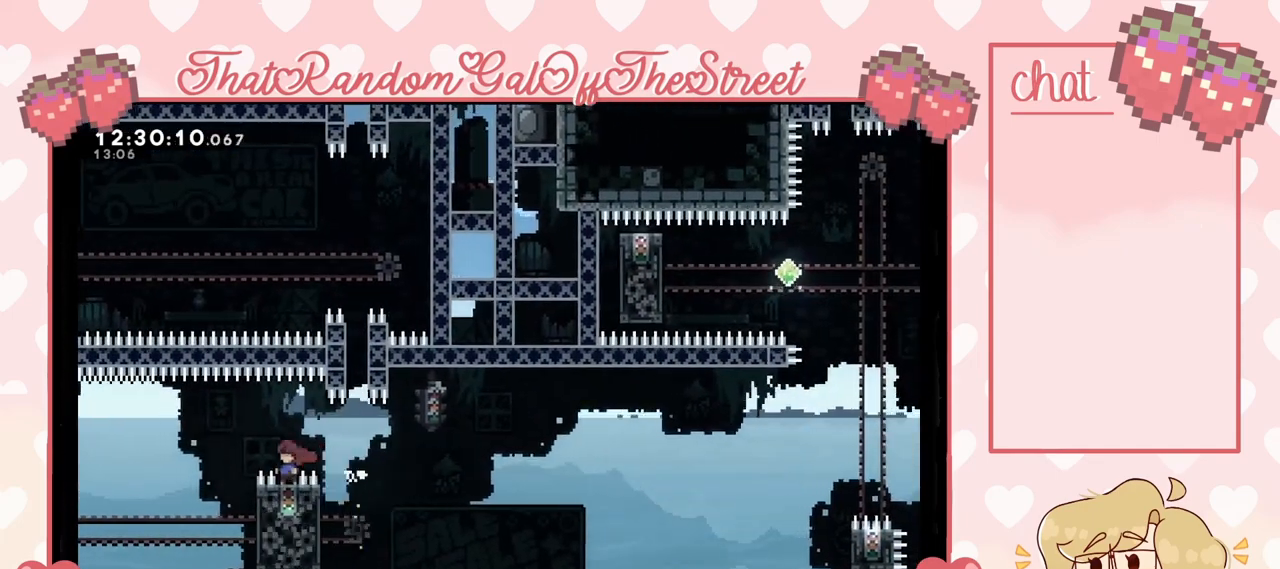
{"buttons": [], "left_stick": "center", "right_stick": "center", "events": []}
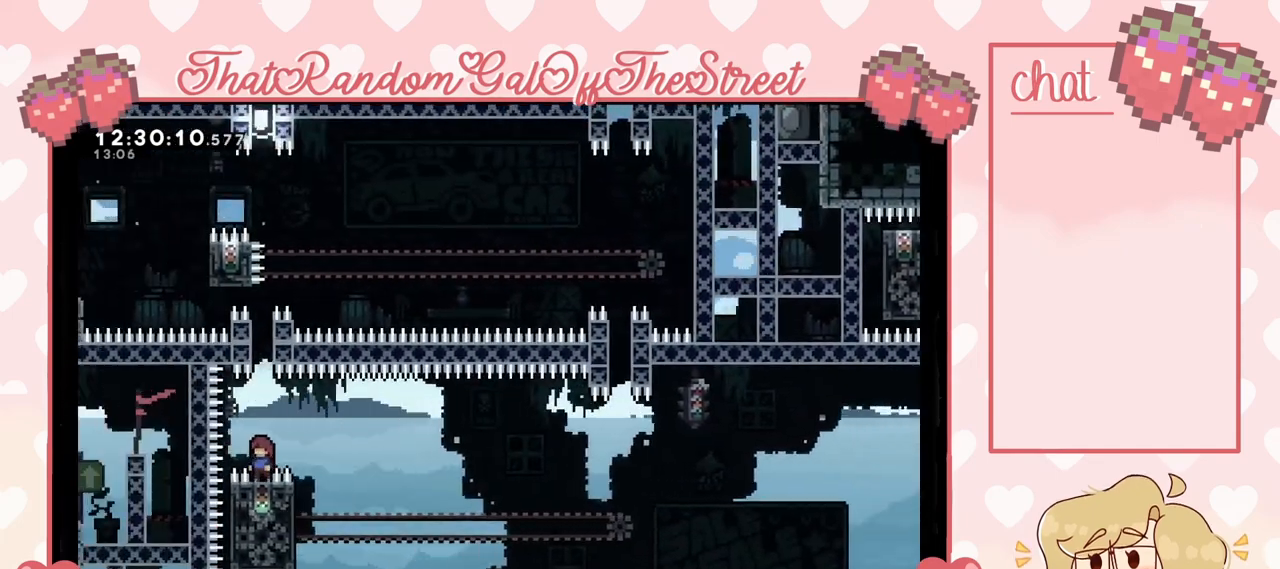
{"buttons": ["A"], "left_stick": "right", "right_stick": "center", "events": [[467, "A", "down"], [467, "left_stick", "right"]]}
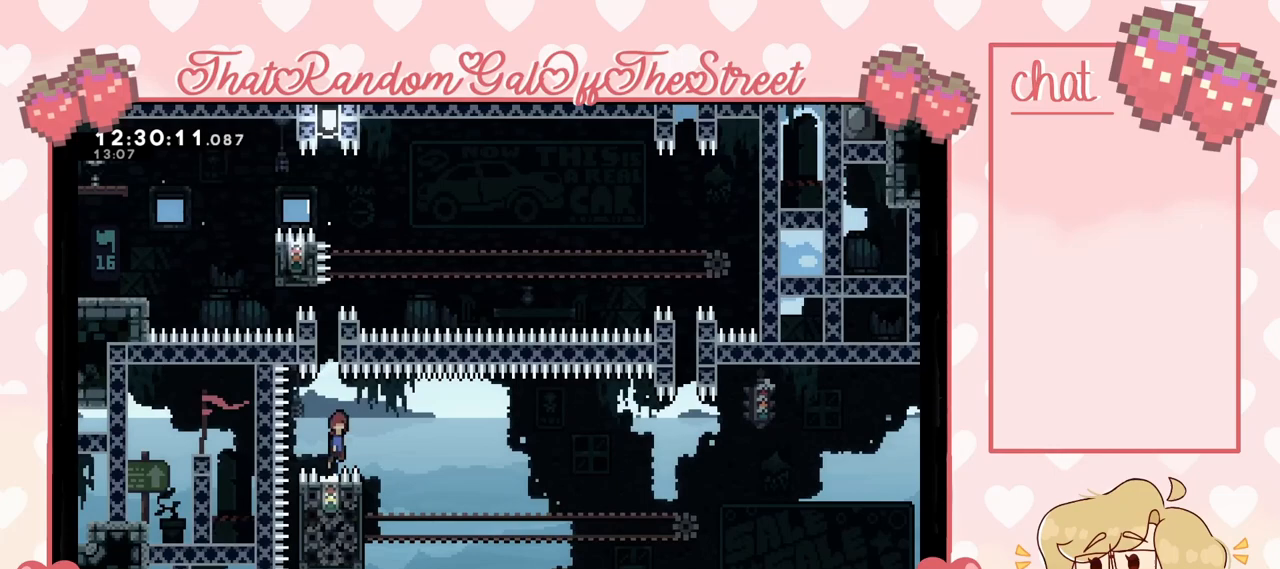
{"buttons": ["L2"], "left_stick": "left", "right_stick": "center", "events": [[67, "A", "up"], [300, "left_stick", "left"], [433, "L2", "down"]]}
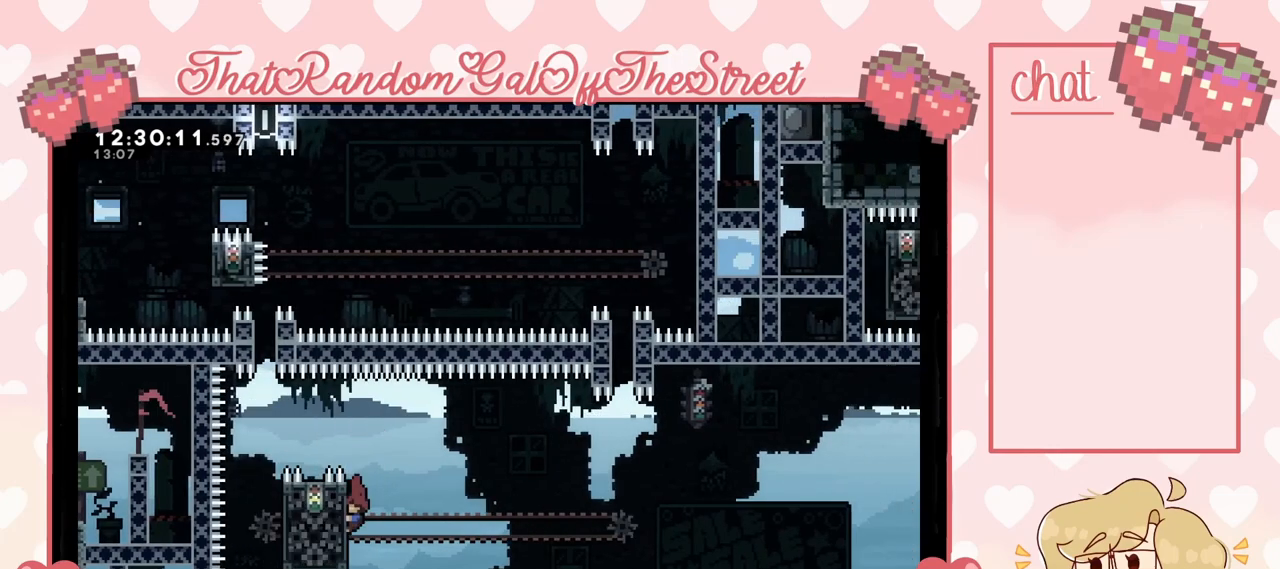
{"buttons": ["L2"], "left_stick": "center", "right_stick": "center", "events": [[233, "left_stick", "center"]]}
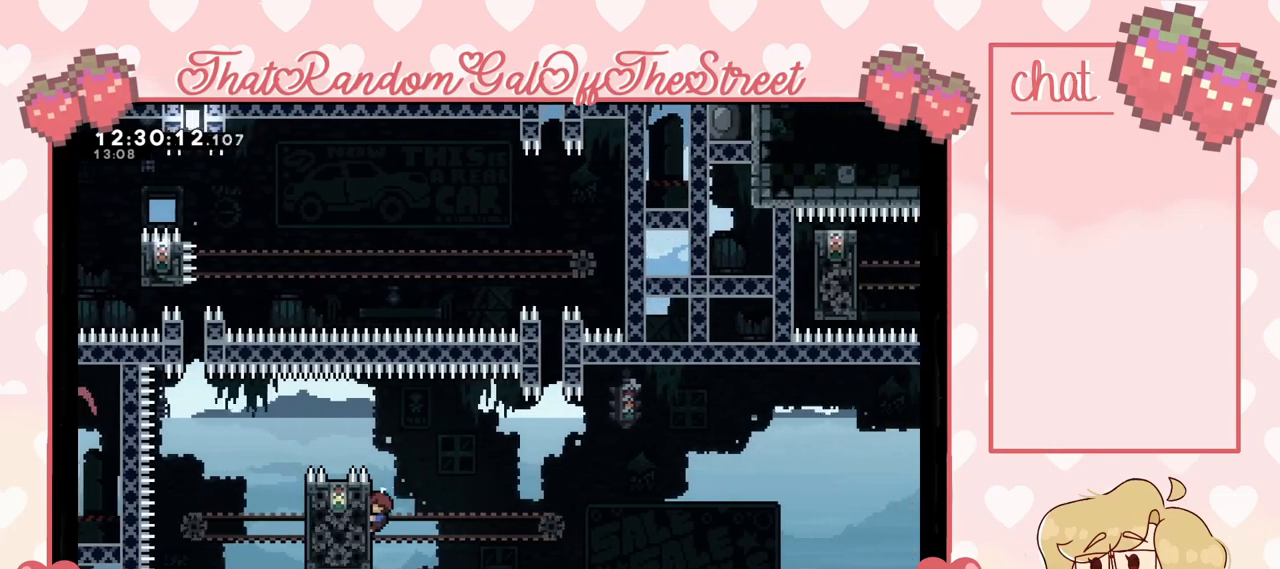
{"buttons": ["L2"], "left_stick": "center", "right_stick": "center", "events": []}
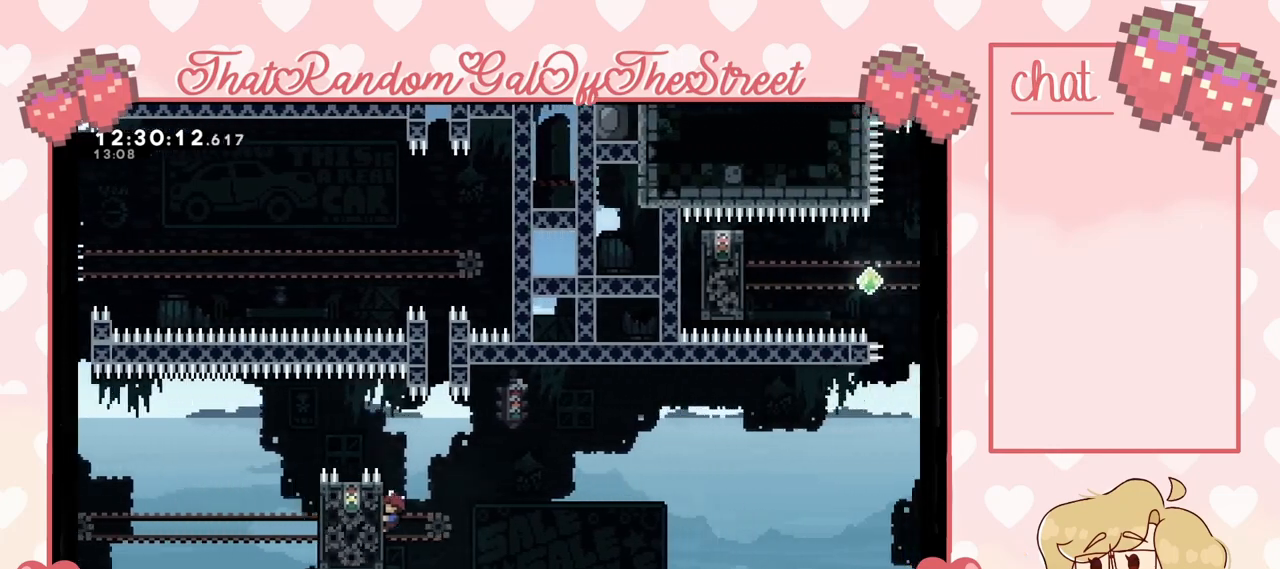
{"buttons": ["A", "L2"], "left_stick": "right", "right_stick": "center", "events": [[367, "A", "down"], [367, "left_stick", "right"]]}
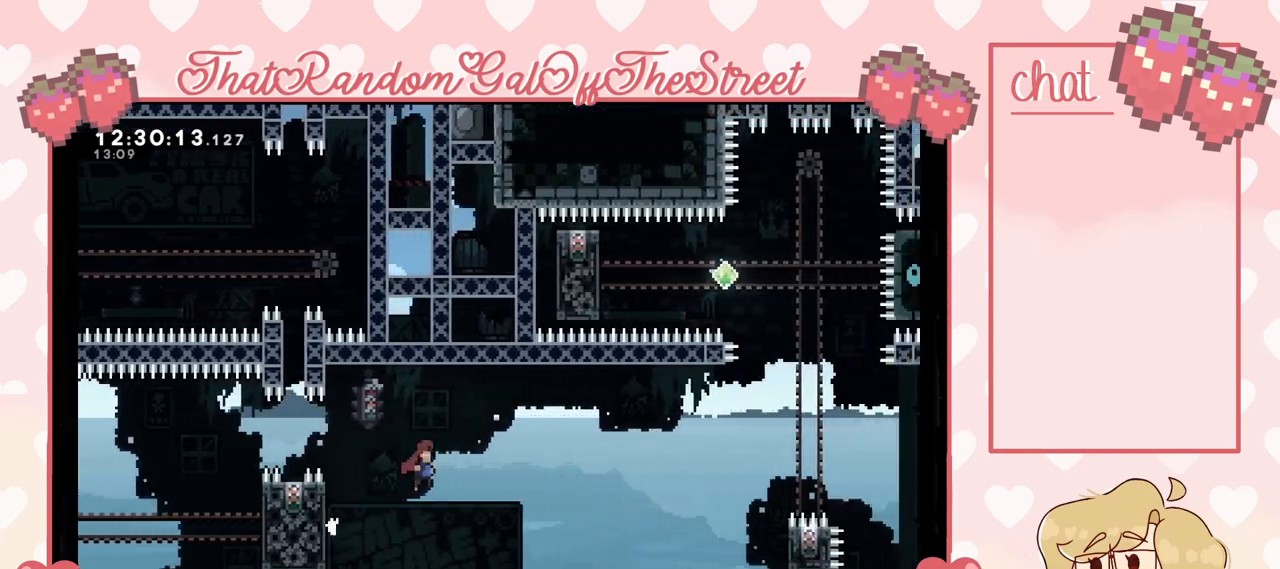
{"buttons": [], "left_stick": "right", "right_stick": "center", "events": [[33, "L2", "up"], [400, "A", "up"]]}
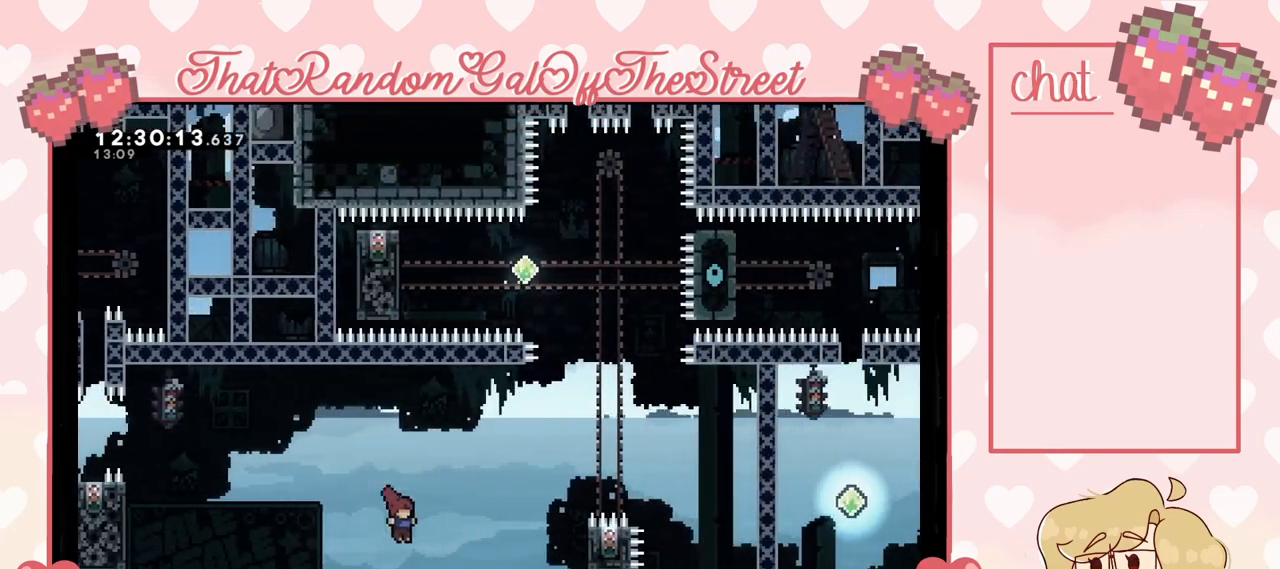
{"buttons": ["L2"], "left_stick": "up-right", "right_stick": "center", "events": [[33, "X", "down"], [367, "L2", "down"], [367, "X", "up"], [500, "left_stick", "up-right"]]}
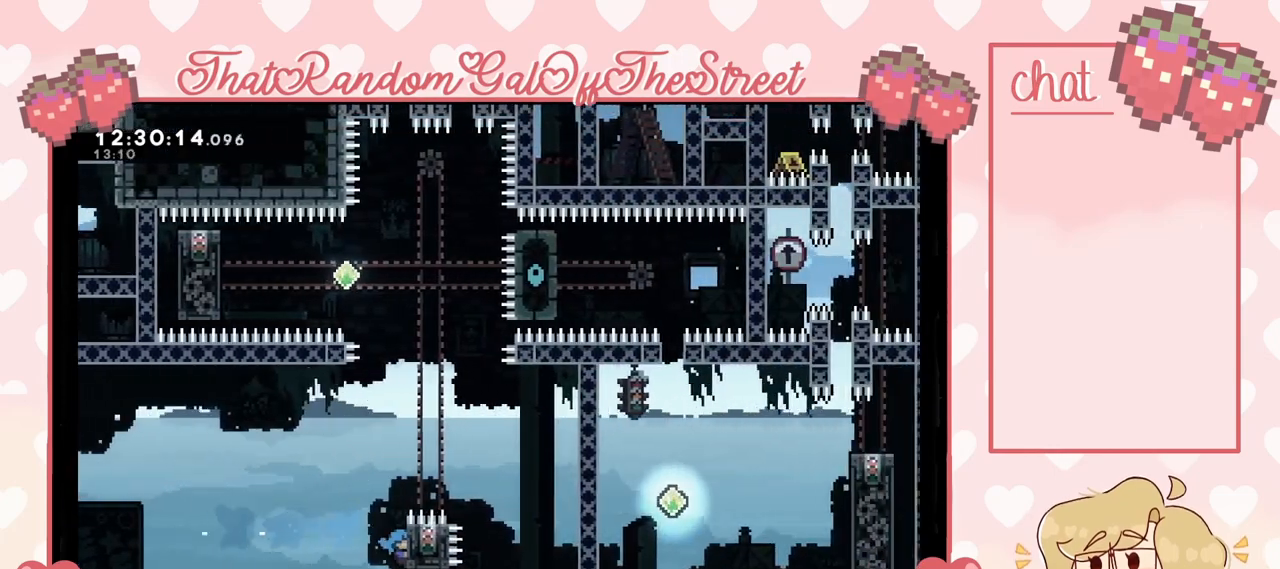
{"buttons": ["L2"], "left_stick": "center", "right_stick": "center", "events": [[133, "left_stick", "up"], [267, "left_stick", "center"]]}